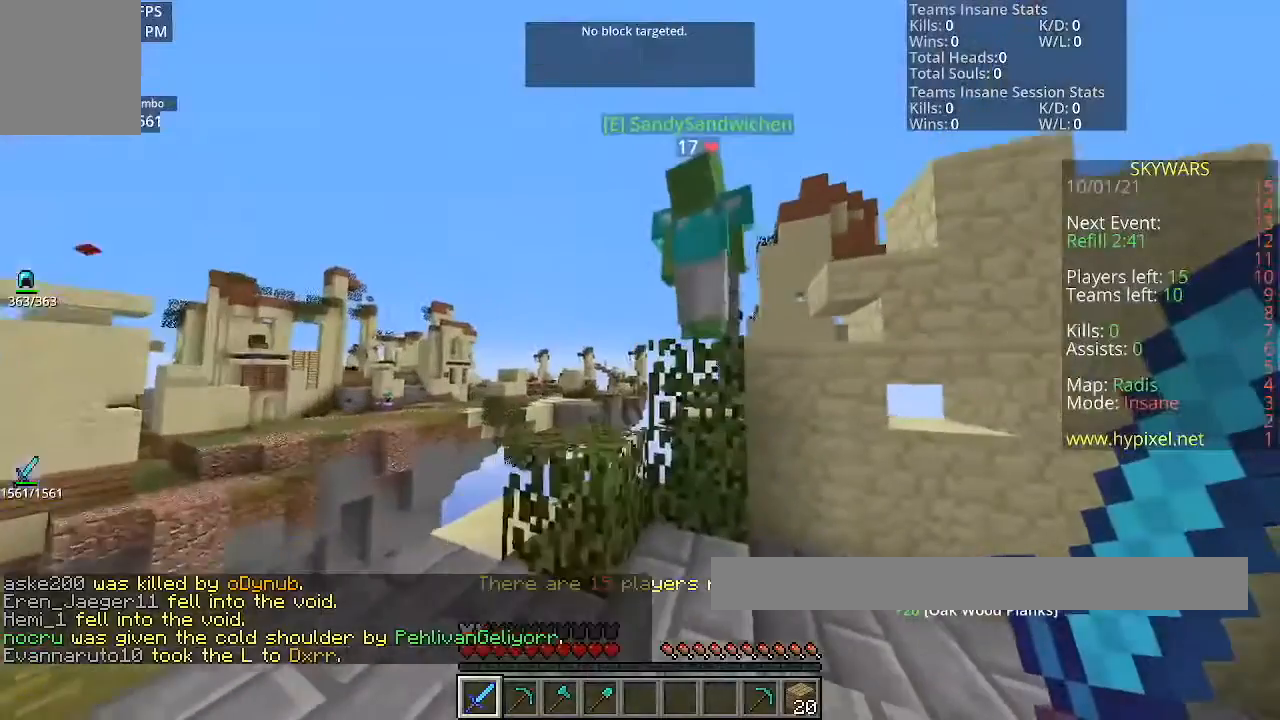
Gameplay with keyboard and mouse; each line is a JSON object with the keys and mouse buttons held at the frame after it. "events" lists presses ("down") and releases ("up") of "a", "d", "s", "space", "w", "mouse_left" and "mouse_right" between this image and that frame as [ms after this image, input, new state], when the widget could be followed in between. "mouse_left", "mouse_right" = the "left", "right" buttons of the "mouse" list. No other keys are recorded. Fast repeated clicks can show as one long hold. Mouse movement is not recorded.
{"keys": ["w"], "mouse": [], "events": [[34, "a", "up"], [334, "w", "down"]]}
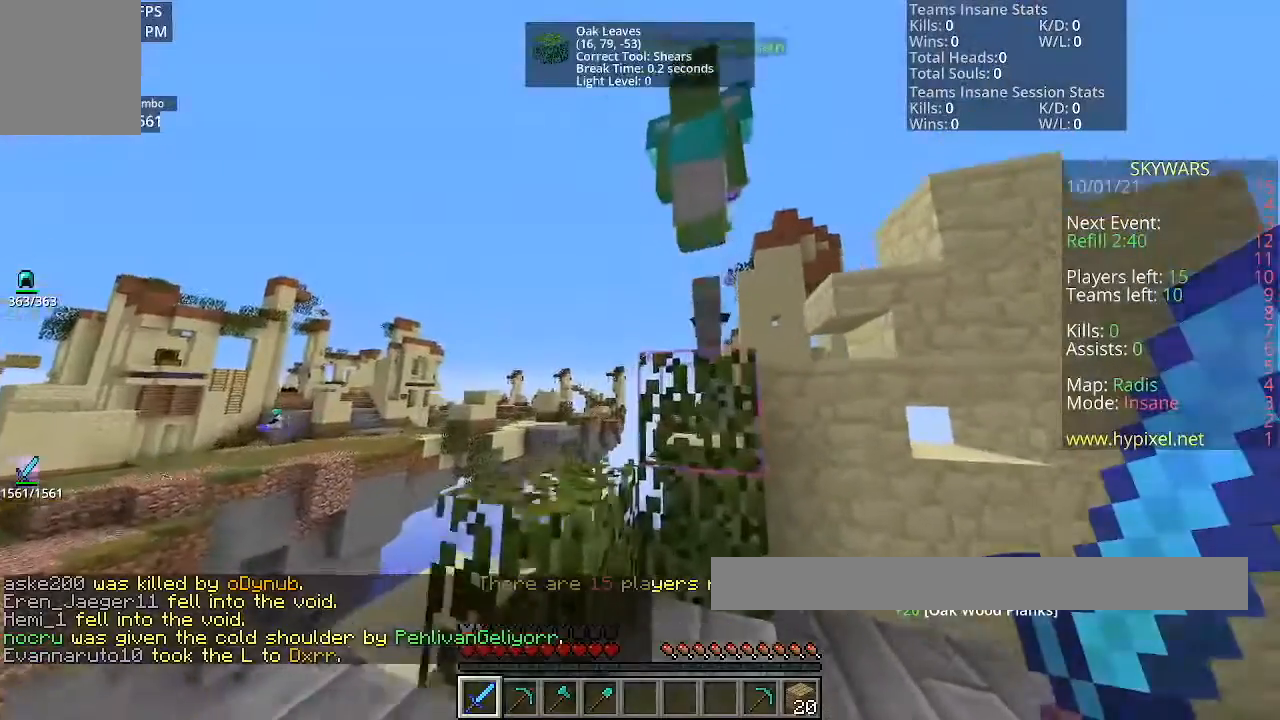
{"keys": ["a"], "mouse": [], "events": [[33, "w", "up"], [434, "a", "down"]]}
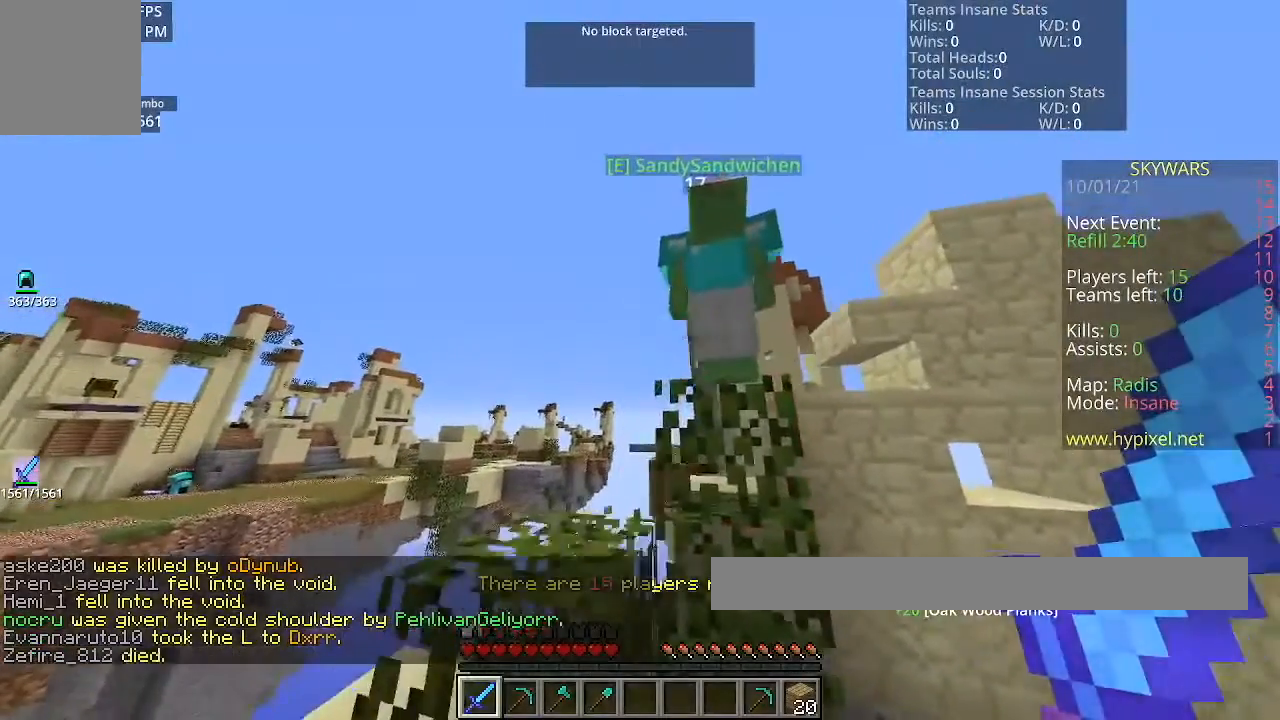
{"keys": [], "mouse": [], "events": [[167, "a", "up"]]}
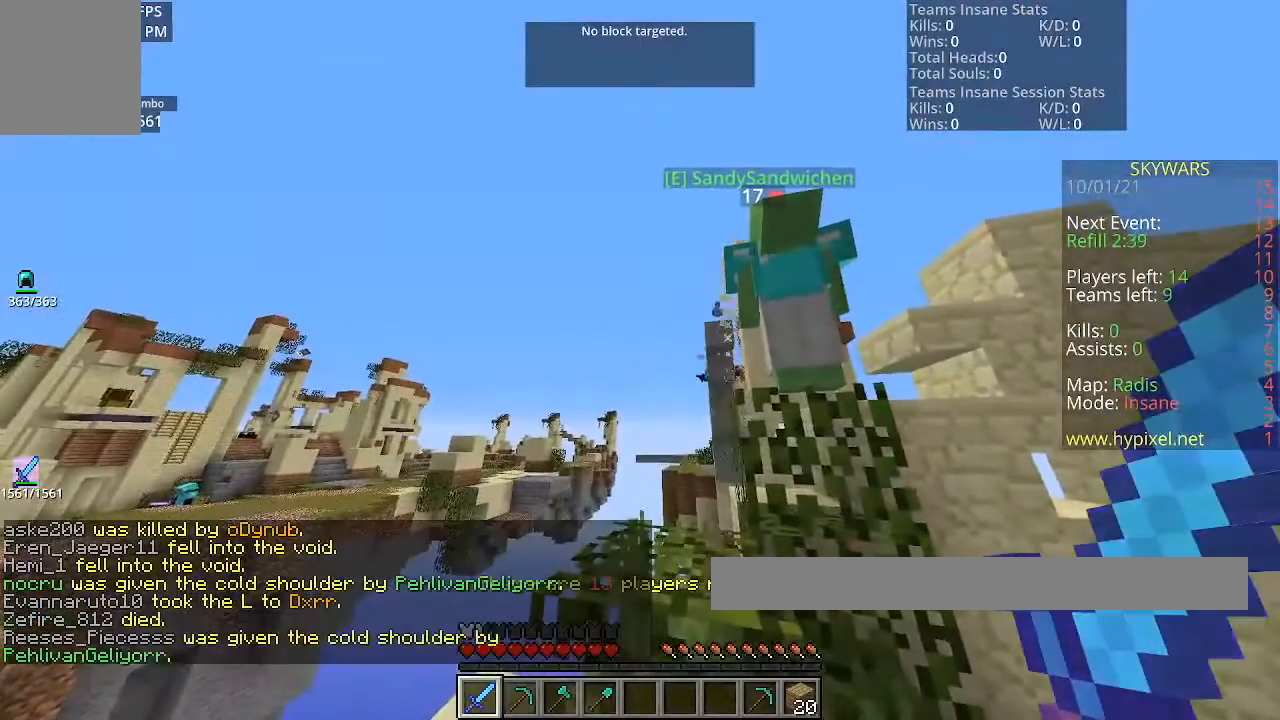
{"keys": [], "mouse": [], "events": []}
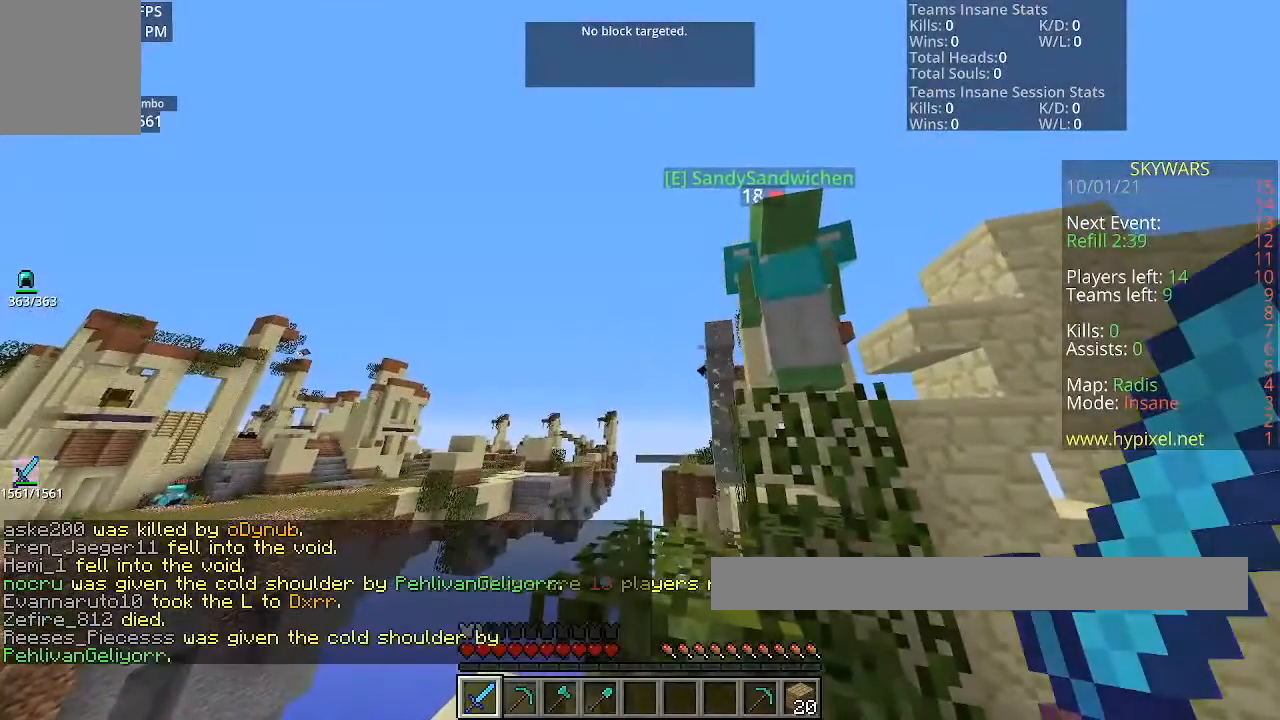
{"keys": [], "mouse": [], "events": []}
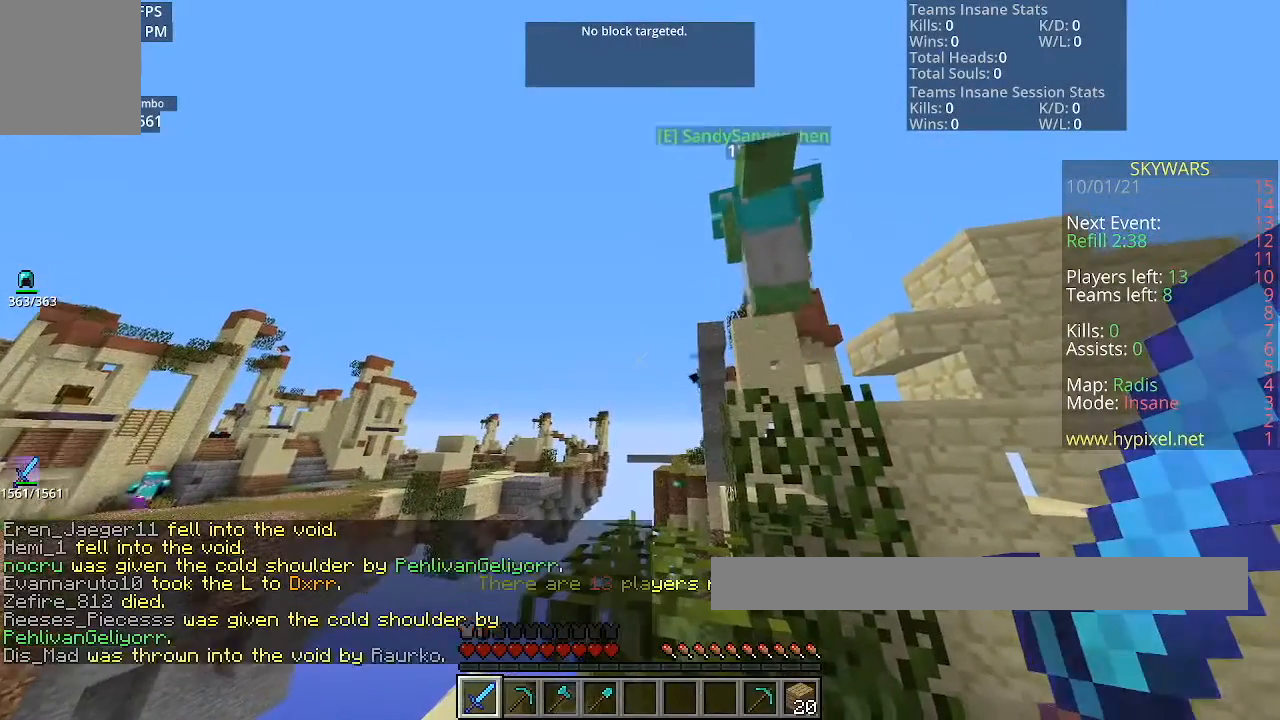
{"keys": [], "mouse": [], "events": []}
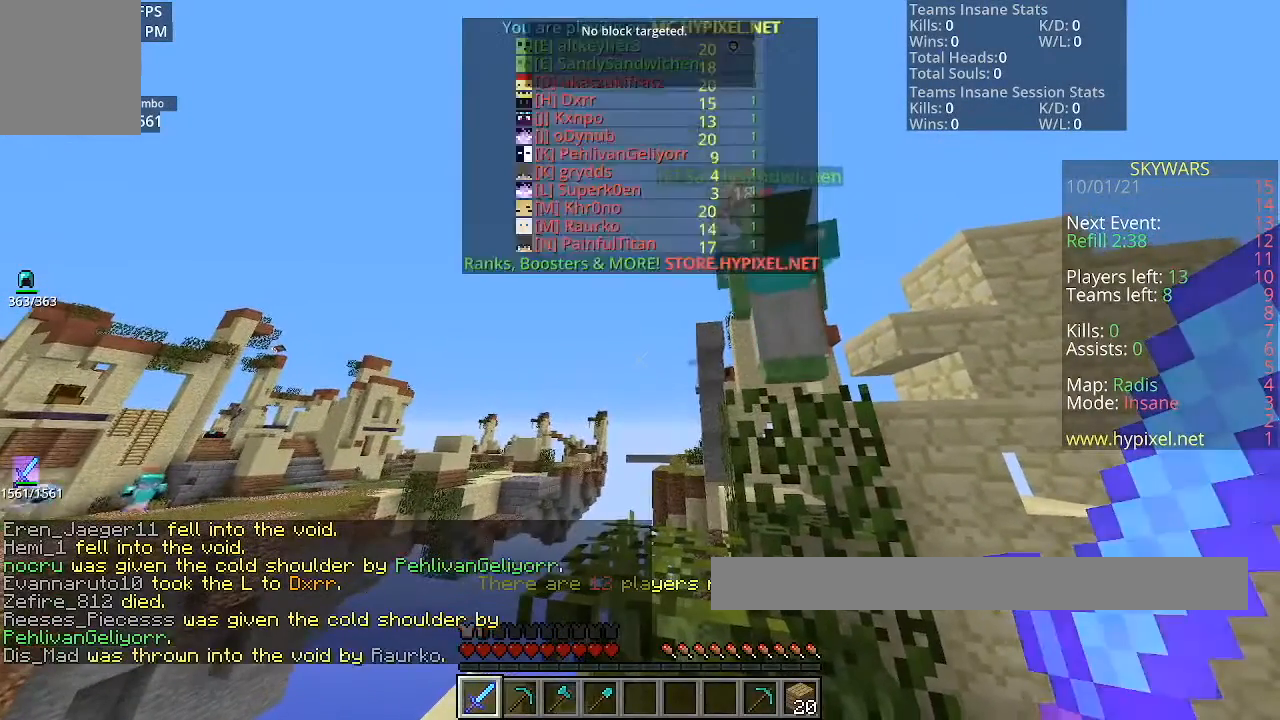
{"keys": [], "mouse": [], "events": []}
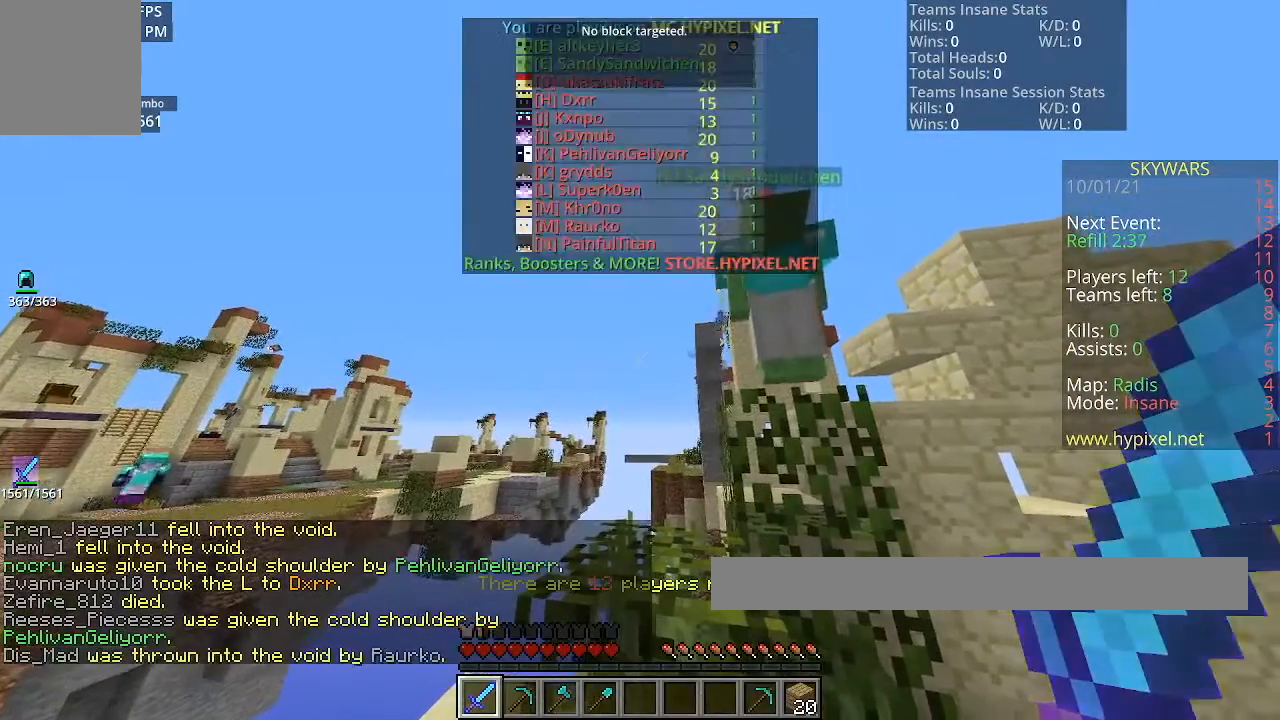
{"keys": [], "mouse": [], "events": []}
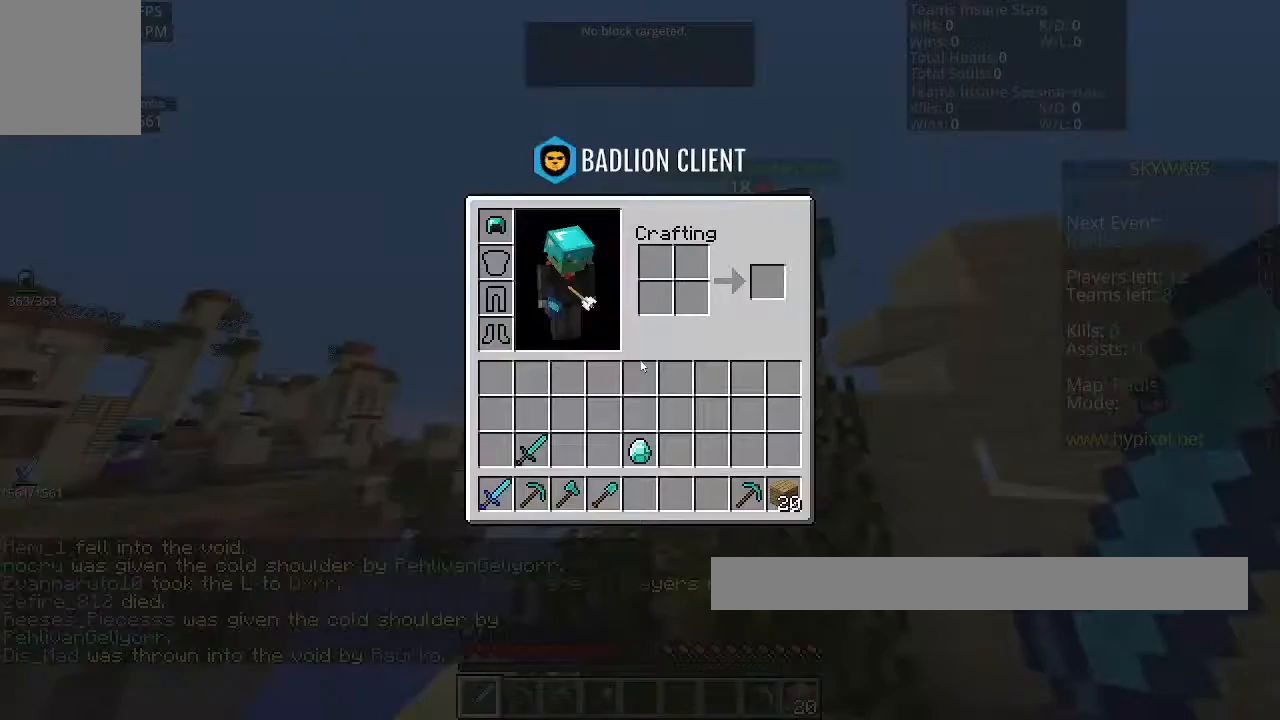
{"keys": [], "mouse": [], "events": []}
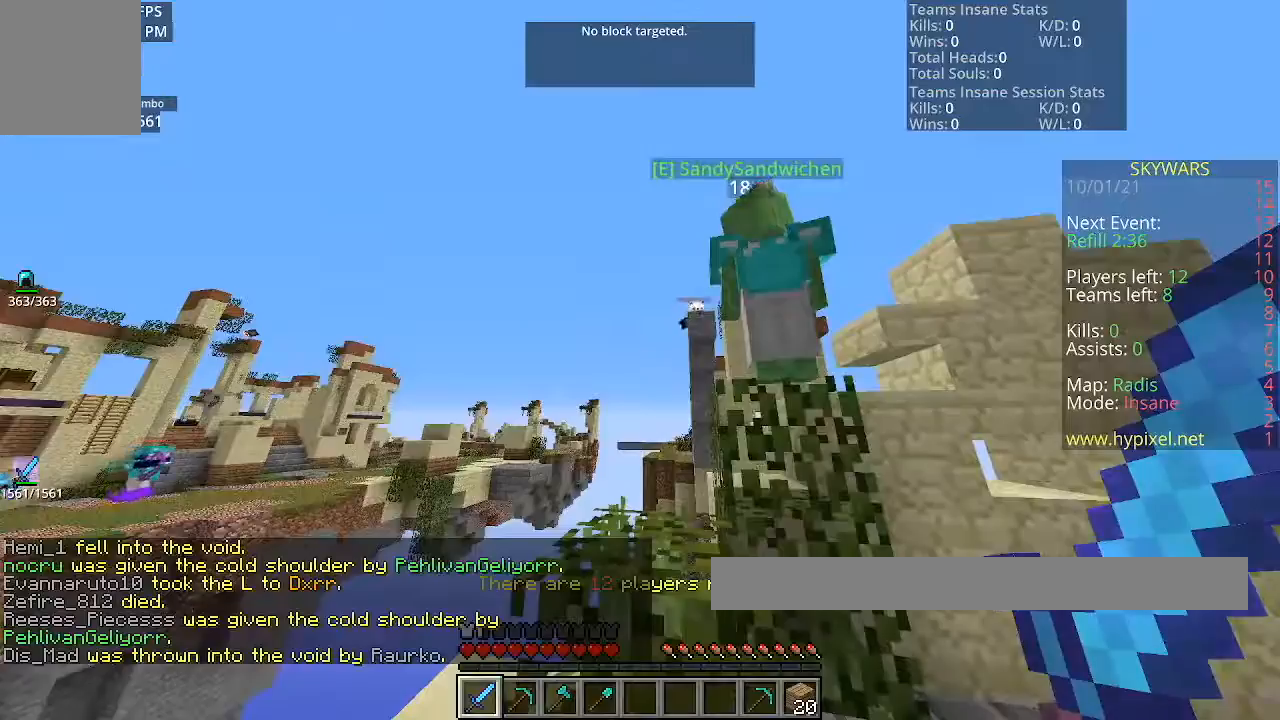
{"keys": ["a", "s"], "mouse": [], "events": [[34, "w", "down"], [234, "w", "up"], [334, "s", "down"], [501, "a", "down"]]}
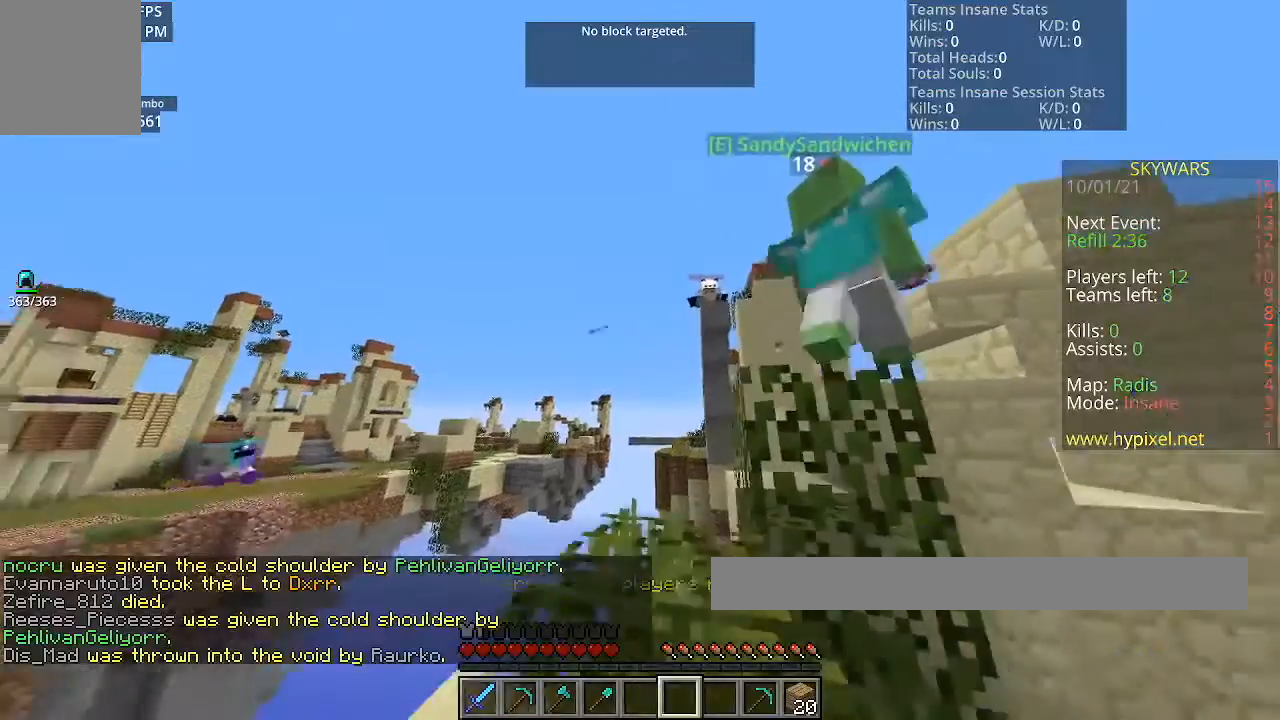
{"keys": [], "mouse": [], "events": [[100, "s", "up"], [133, "a", "up"], [234, "w", "down"], [434, "w", "up"]]}
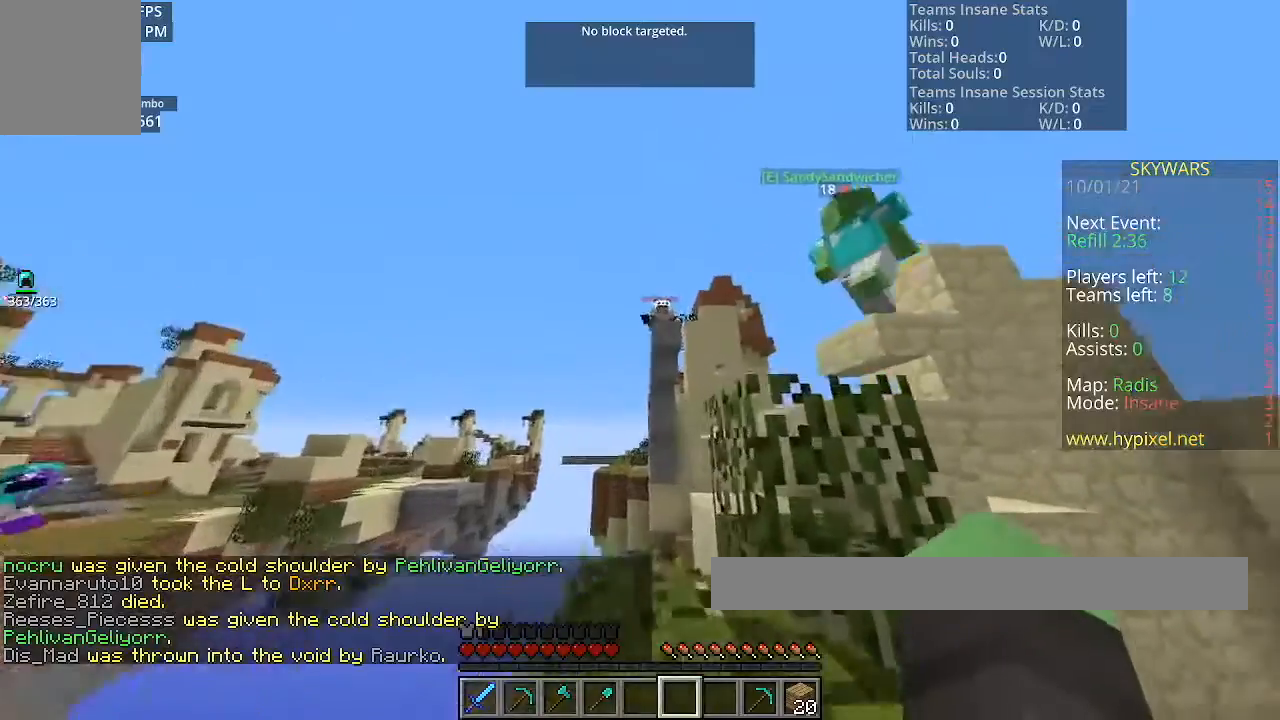
{"keys": ["space"], "mouse": [], "events": [[67, "d", "down"], [234, "w", "down"], [301, "d", "up"], [368, "space", "down"], [501, "w", "up"]]}
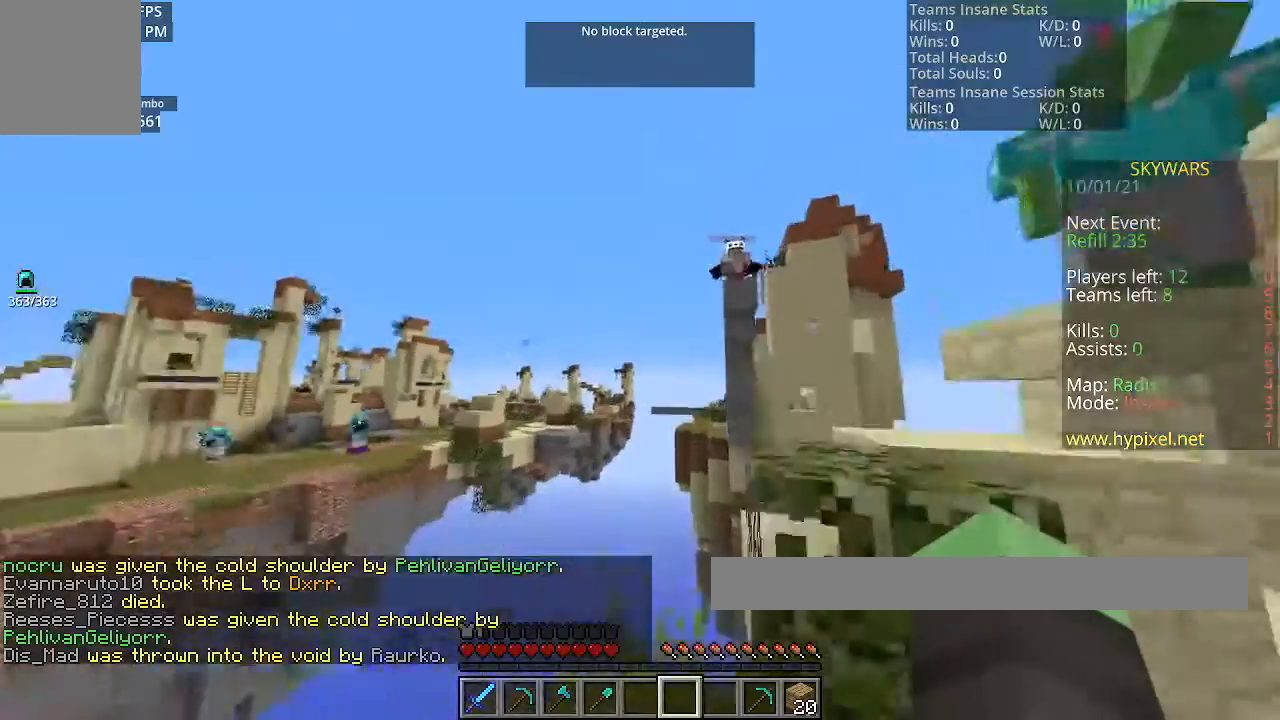
{"keys": ["s"], "mouse": [], "events": [[33, "space", "up"], [434, "s", "down"]]}
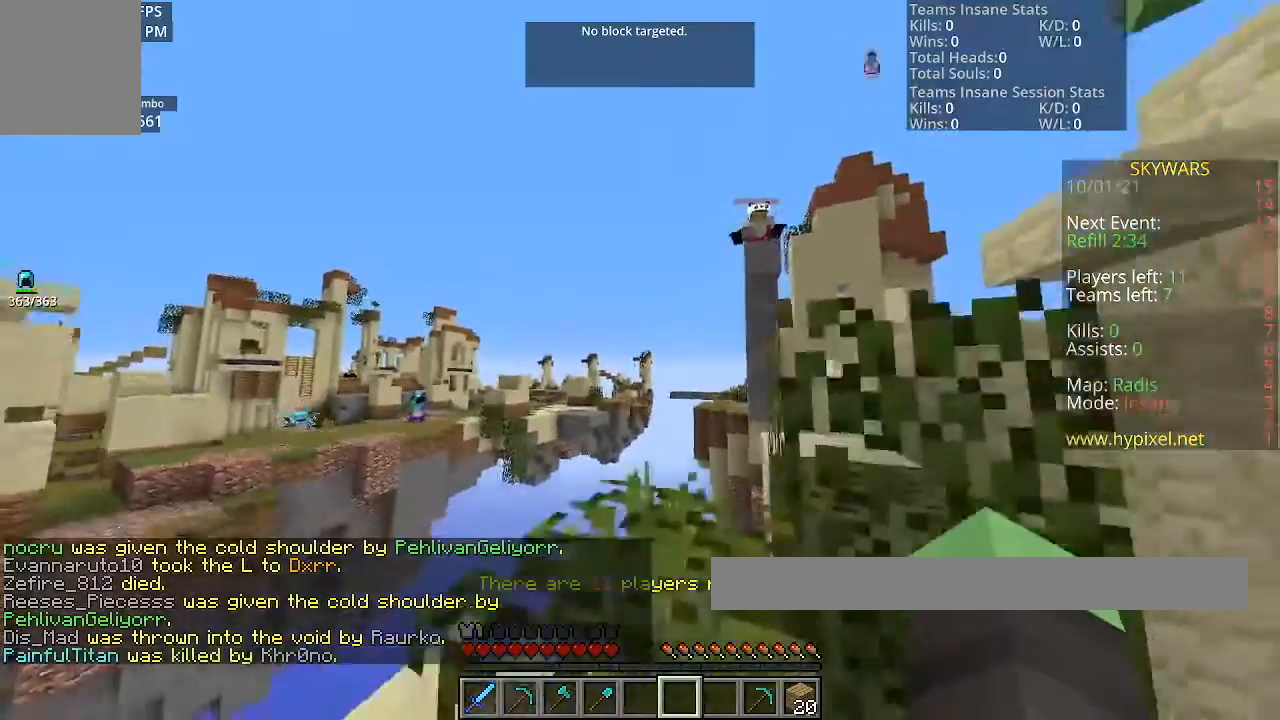
{"keys": [], "mouse": [], "events": [[201, "d", "down"], [201, "s", "up"], [501, "d", "up"]]}
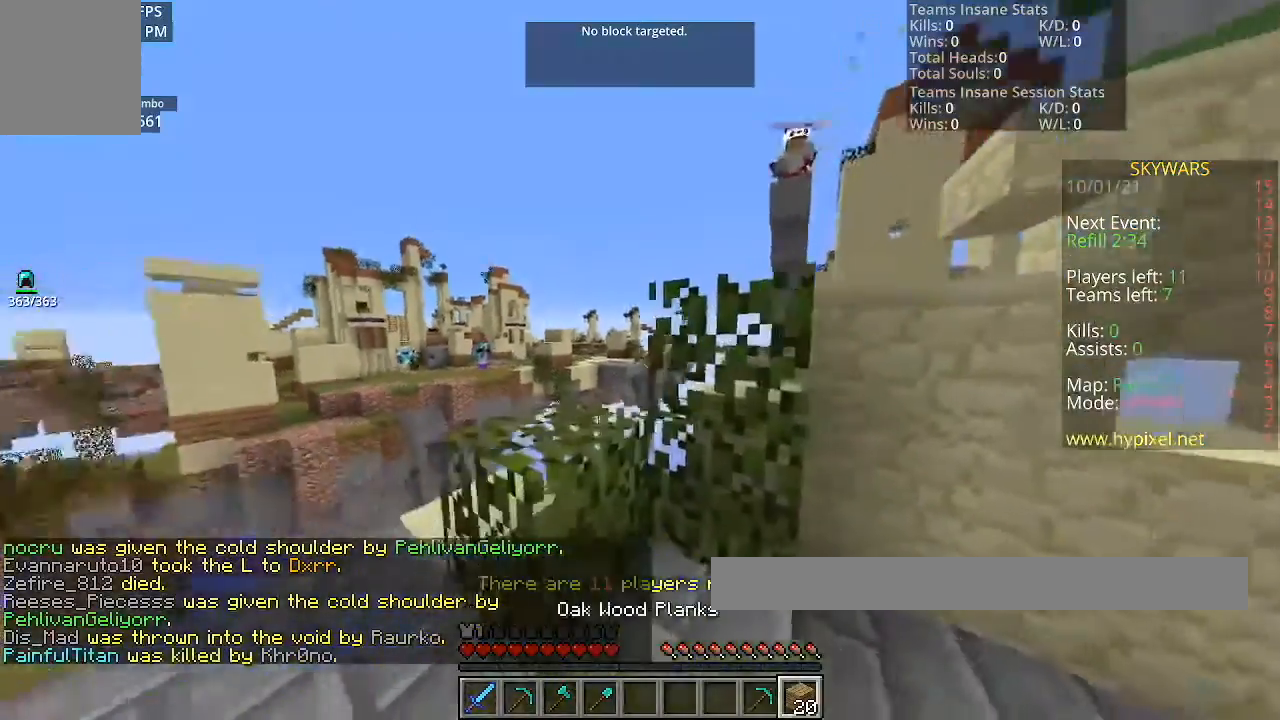
{"keys": ["w"], "mouse": ["right"], "events": [[367, "mouse_right", "down"], [500, "w", "down"]]}
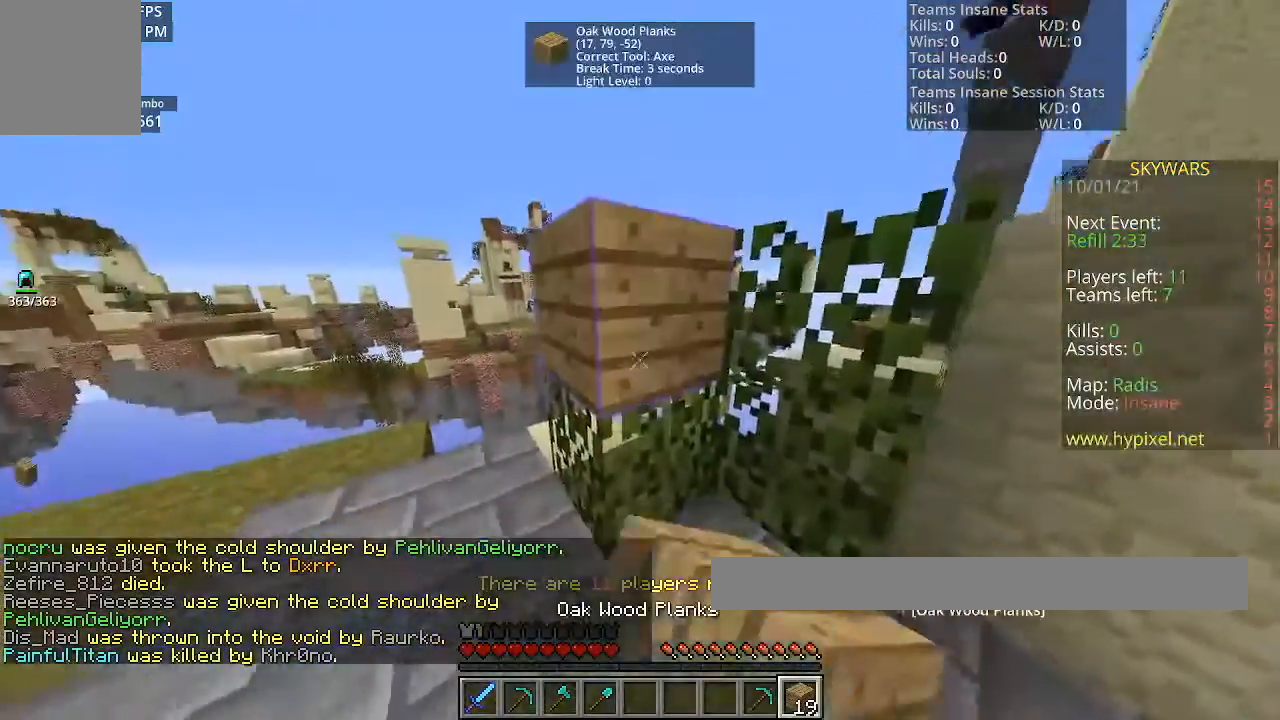
{"keys": [], "mouse": [], "events": [[67, "mouse_right", "up"], [468, "w", "up"]]}
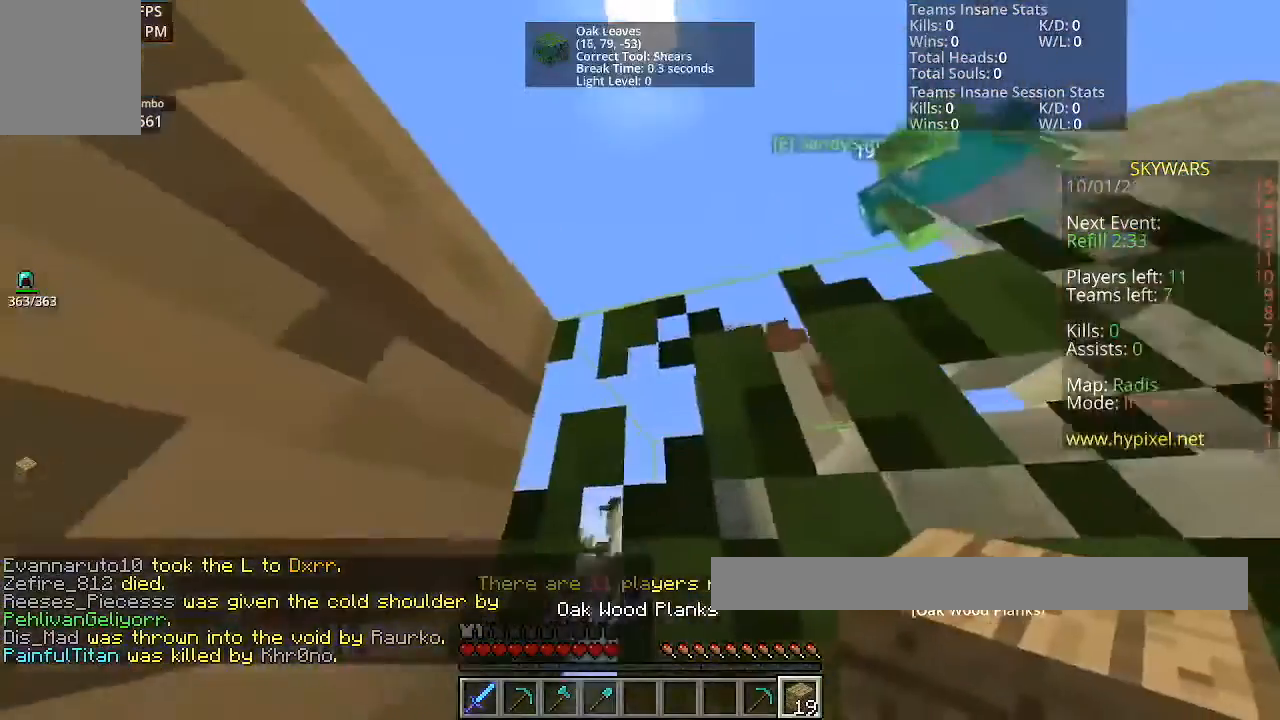
{"keys": [], "mouse": [], "events": []}
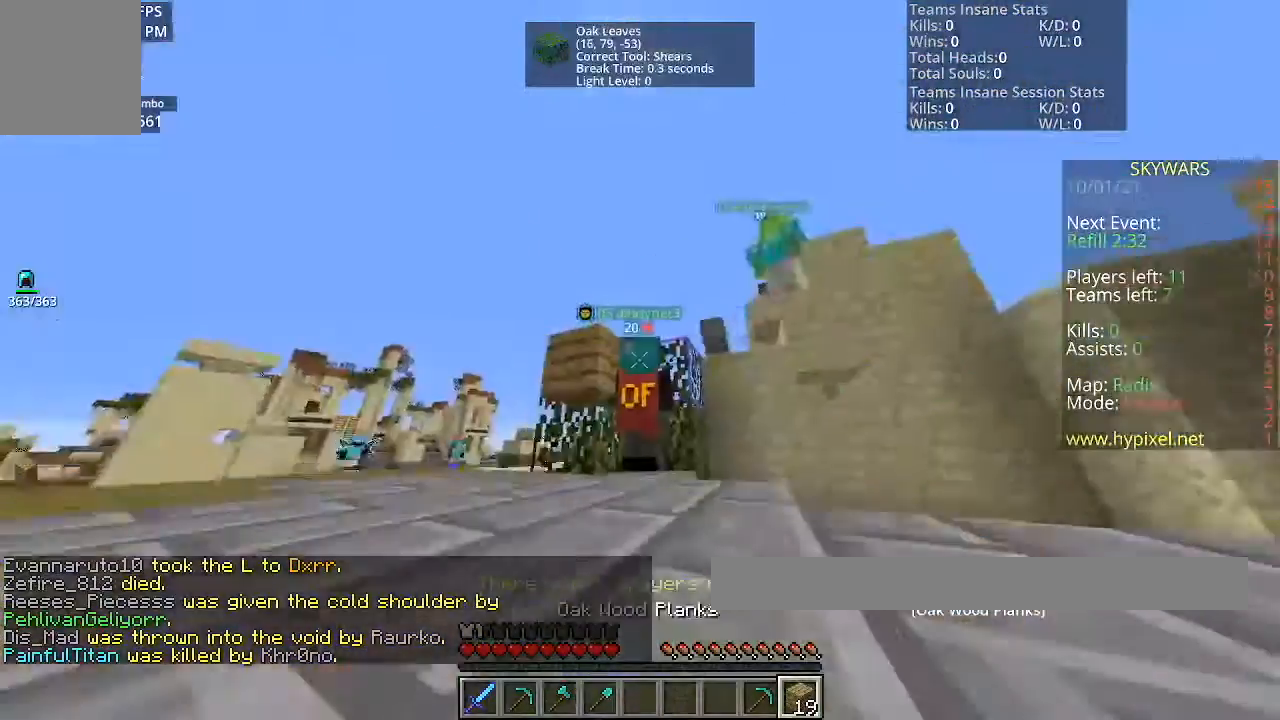
{"keys": [], "mouse": [], "events": []}
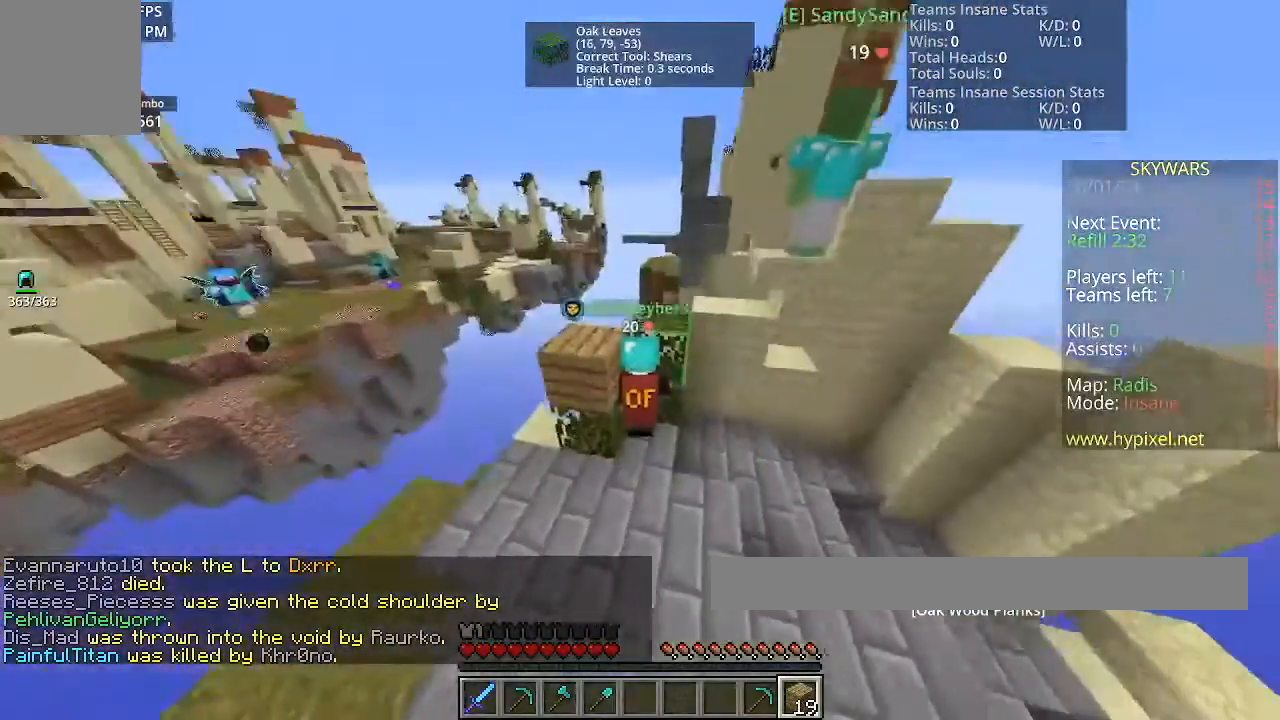
{"keys": [], "mouse": [], "events": []}
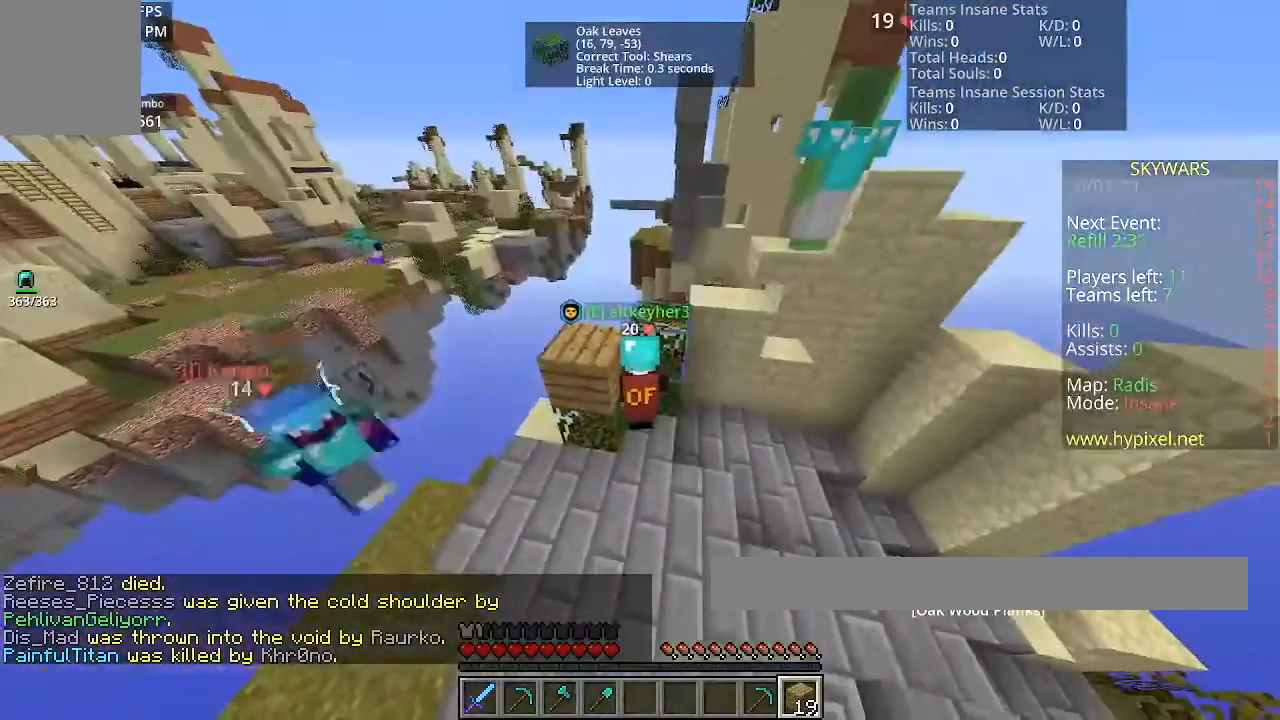
{"keys": [], "mouse": [], "events": []}
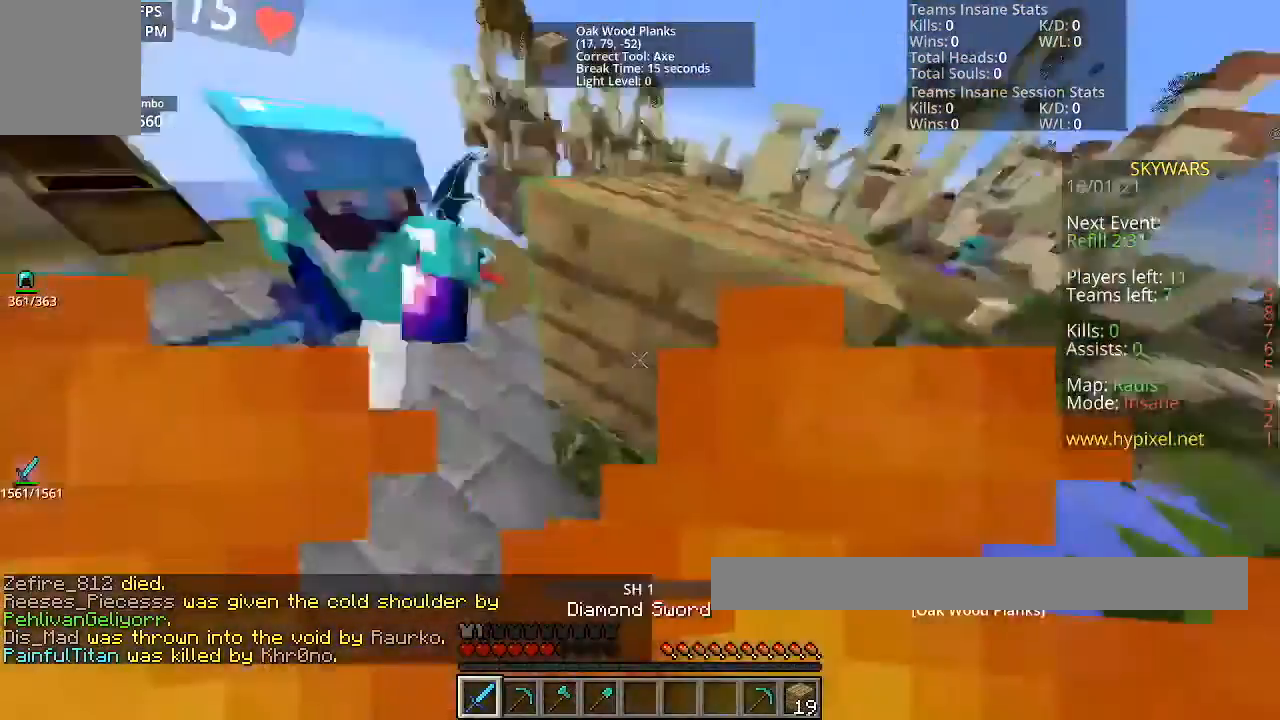
{"keys": ["w"], "mouse": ["left"], "events": [[100, "w", "down"], [133, "mouse_left", "down"]]}
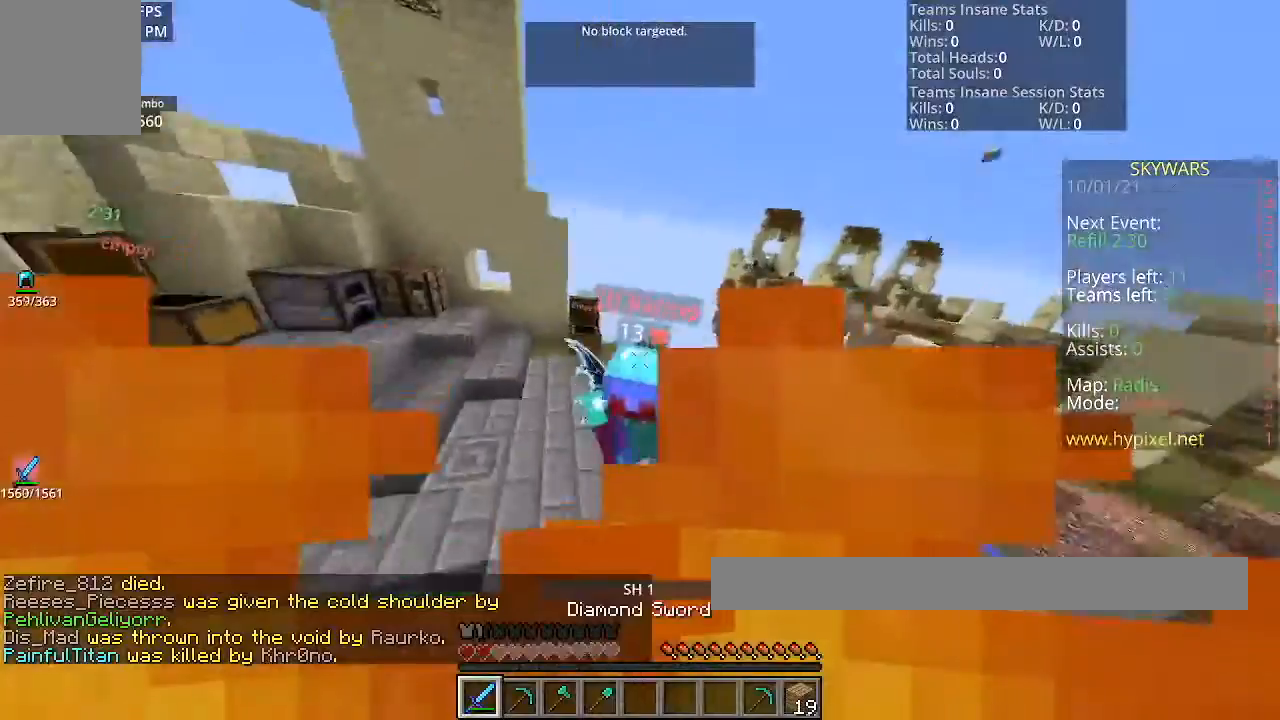
{"keys": ["w"], "mouse": ["left"], "events": []}
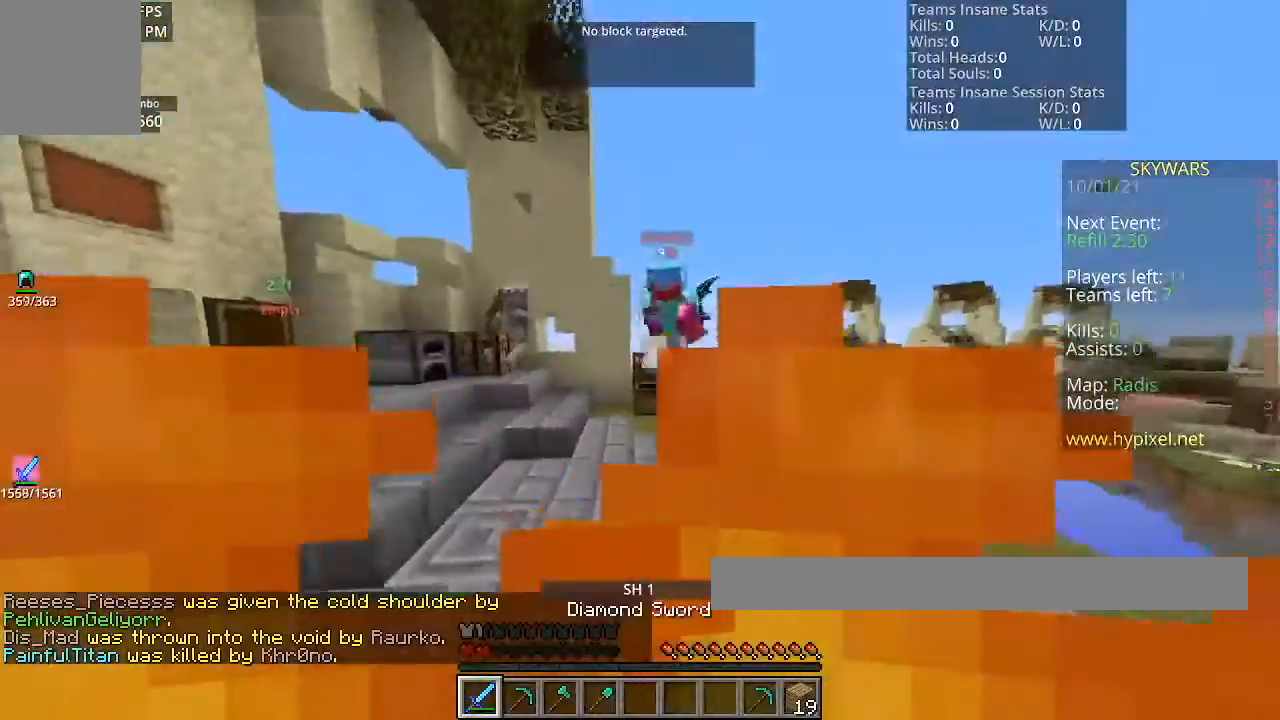
{"keys": ["w"], "mouse": ["left"], "events": []}
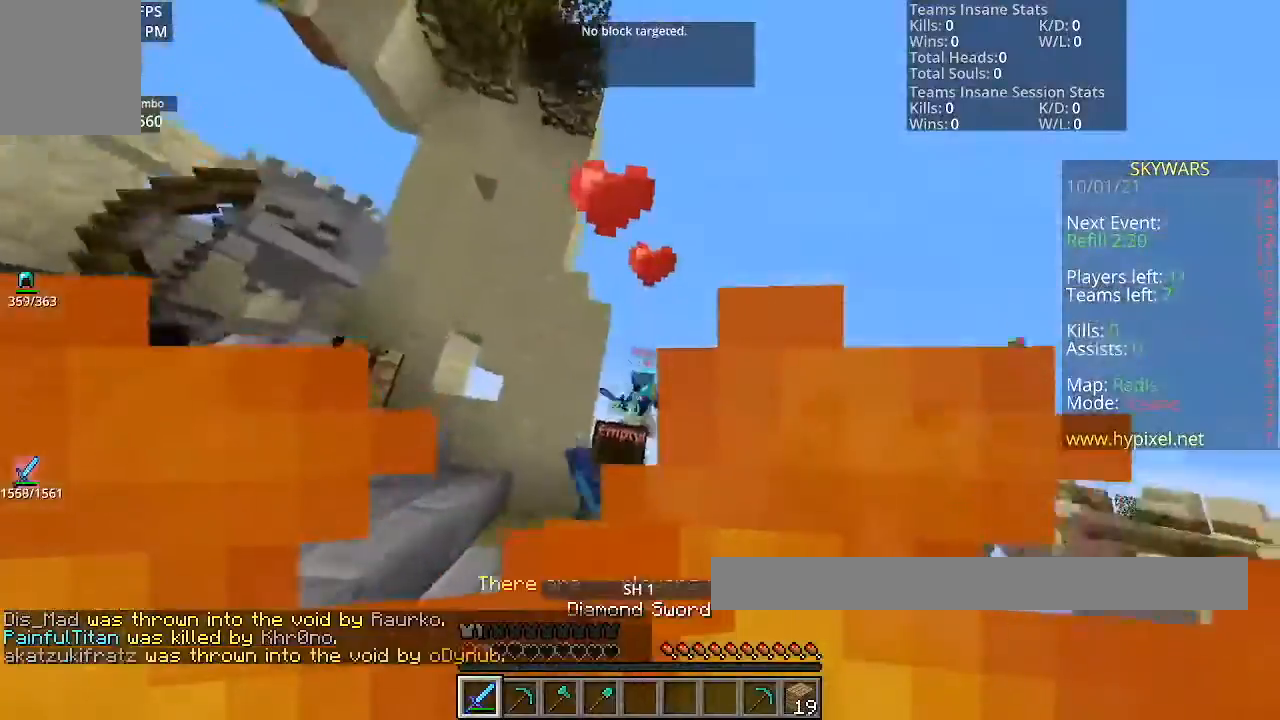
{"keys": ["w"], "mouse": ["left"], "events": [[134, "space", "down"], [401, "space", "up"]]}
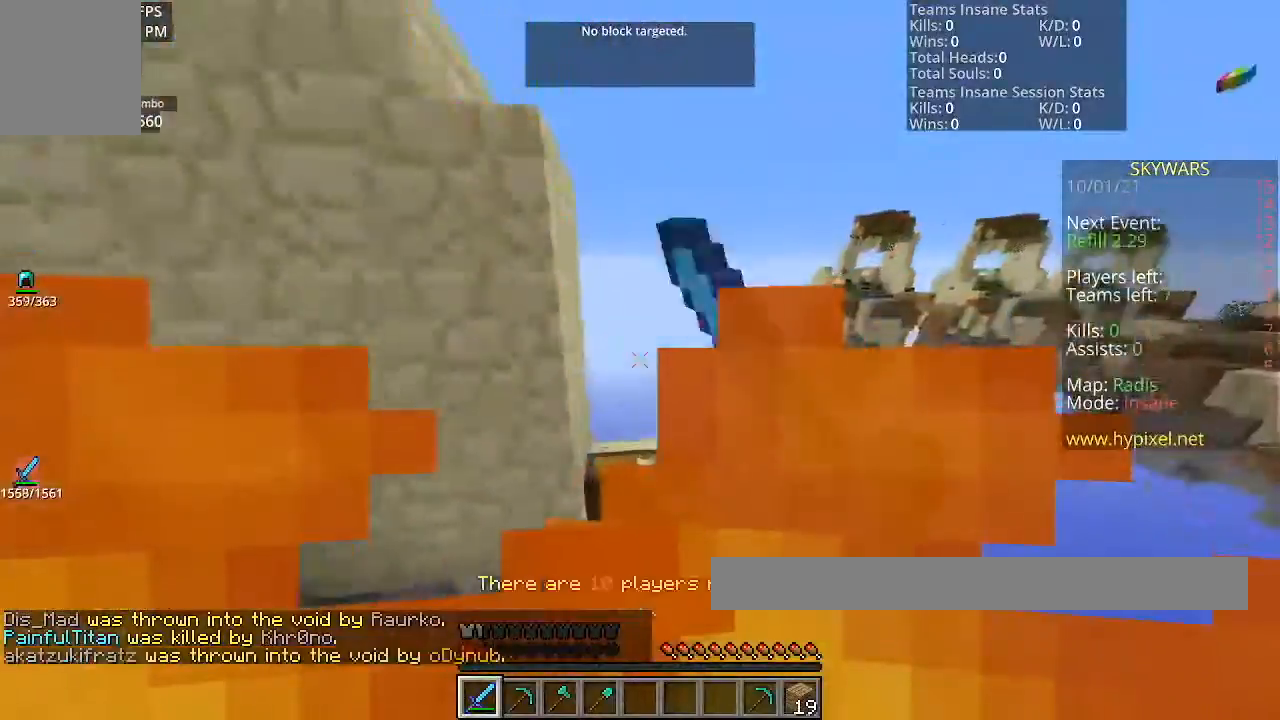
{"keys": ["w"], "mouse": ["left"], "events": [[167, "w", "up"], [267, "mouse_left", "up"], [334, "w", "down"], [467, "mouse_left", "down"]]}
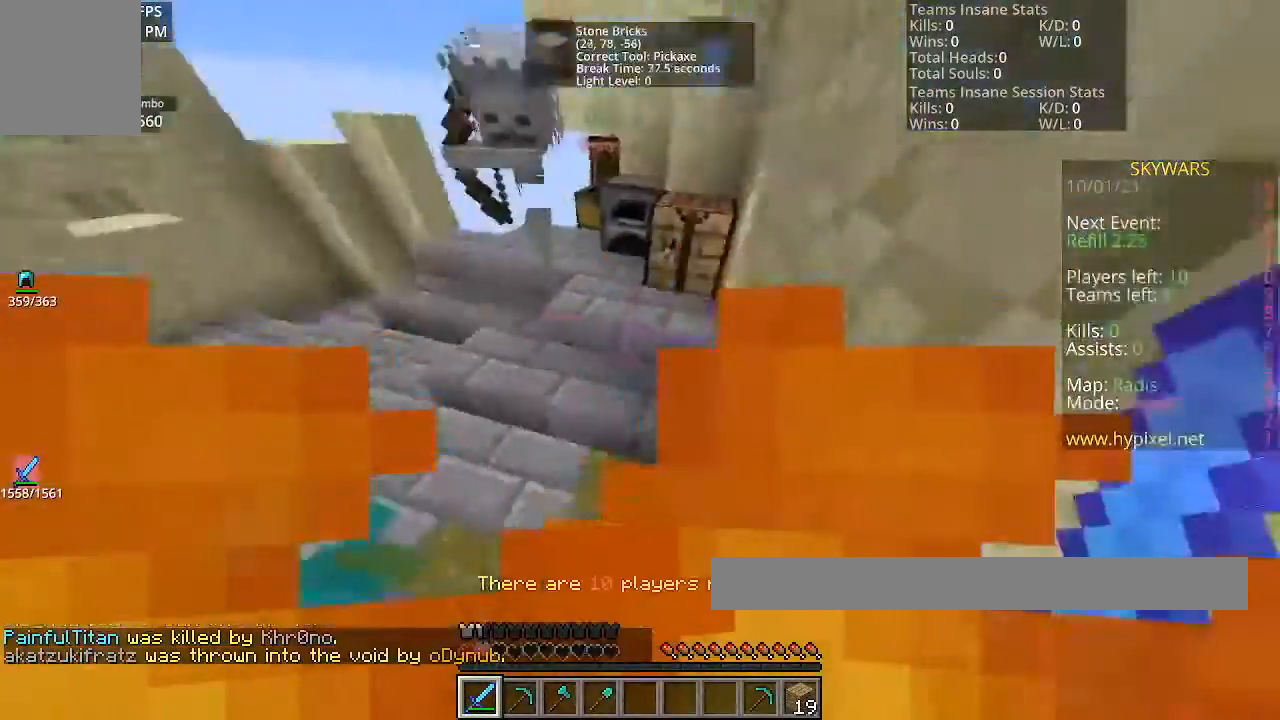
{"keys": ["w"], "mouse": [], "events": [[367, "mouse_left", "up"]]}